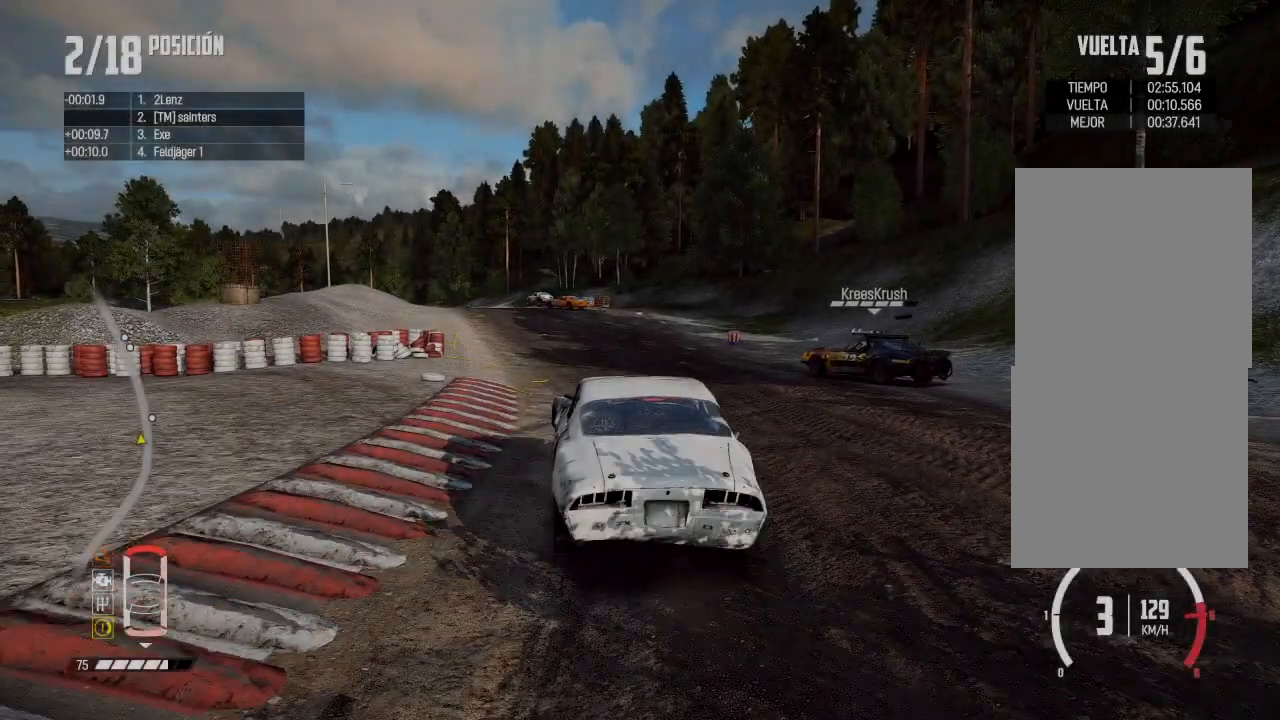
Gameplay with a controller (Xbox layout); each line is a JSON object with the inputs held at the frame after it. "events" lists button and stick changes between this image and that frame as [ms after this image, input, new state], when the widget could be followed in between.
{"buttons": ["R2"], "left_stick": "left", "right_stick": "center", "events": [[100, "left_stick", "center"], [434, "left_stick", "left"]]}
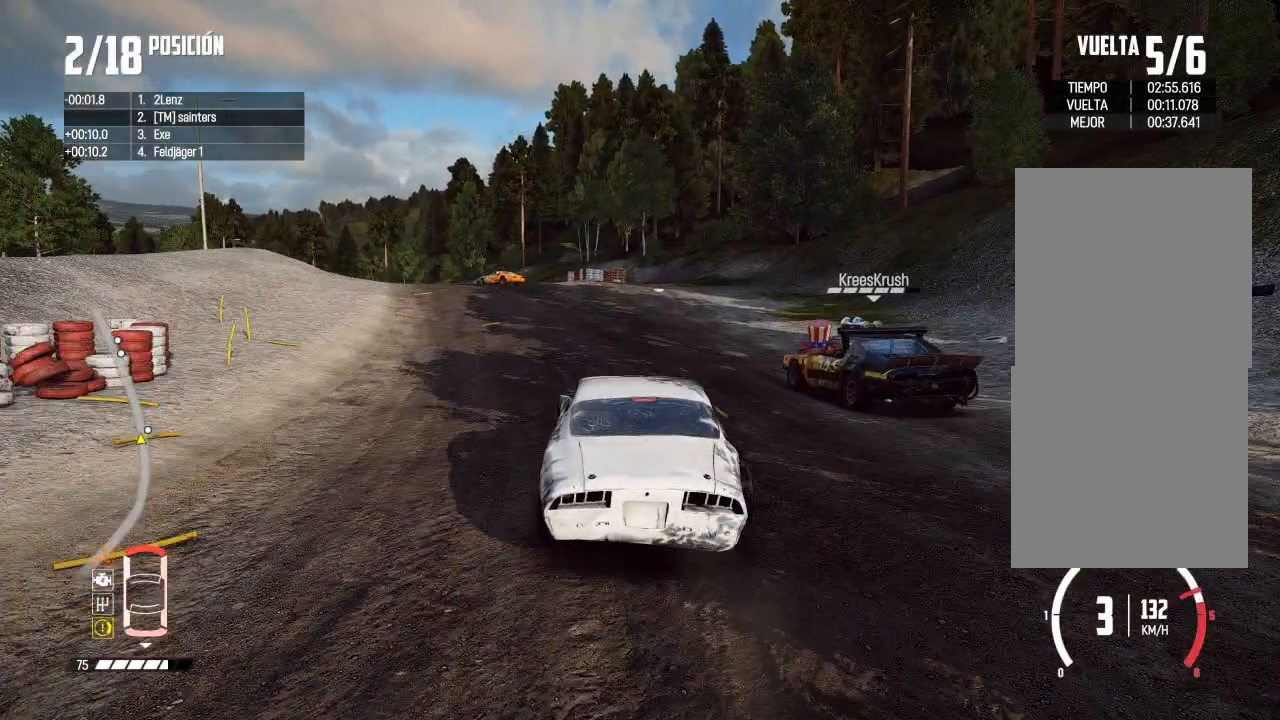
{"buttons": ["R2"], "left_stick": "center", "right_stick": "center", "events": [[434, "left_stick", "center"]]}
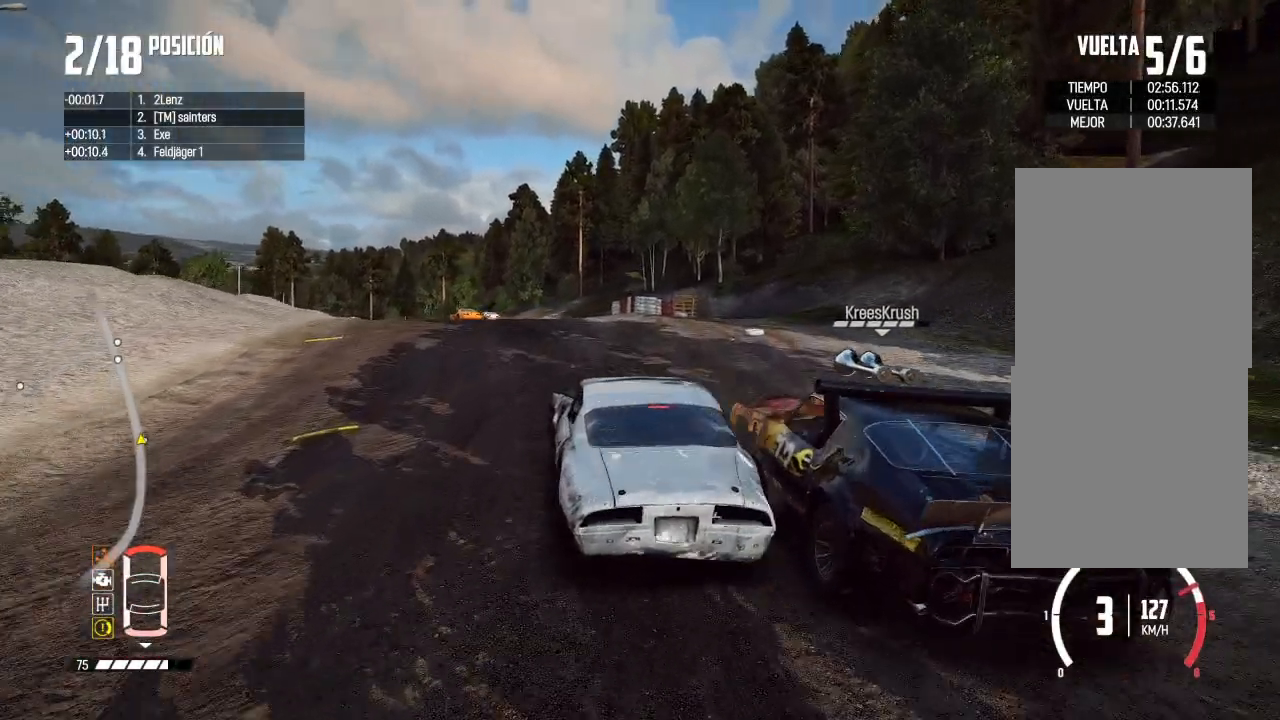
{"buttons": ["R2"], "left_stick": "center", "right_stick": "center", "events": [[83, "left_stick", "left"], [200, "left_stick", "center"], [250, "left_stick", "right"], [501, "left_stick", "center"]]}
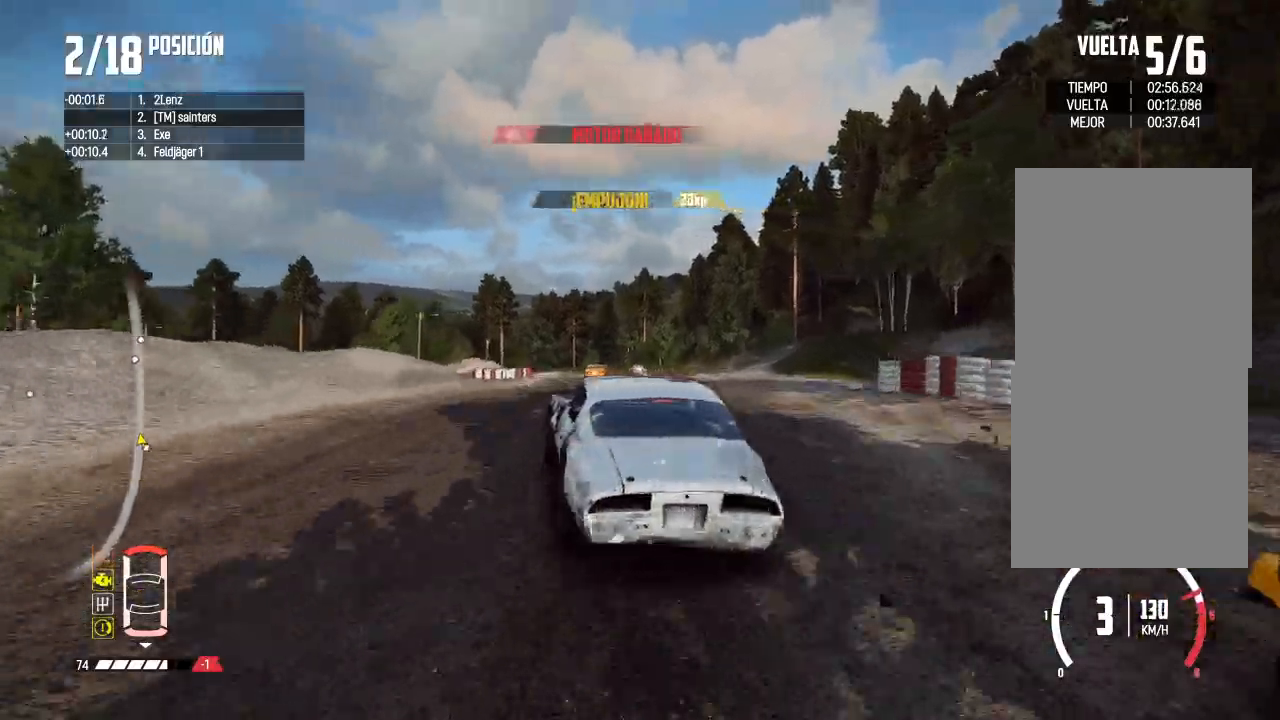
{"buttons": [], "left_stick": "left", "right_stick": "center", "events": [[33, "R3", "down"], [33, "left_stick", "left"], [283, "R3", "up"], [383, "R2", "up"]]}
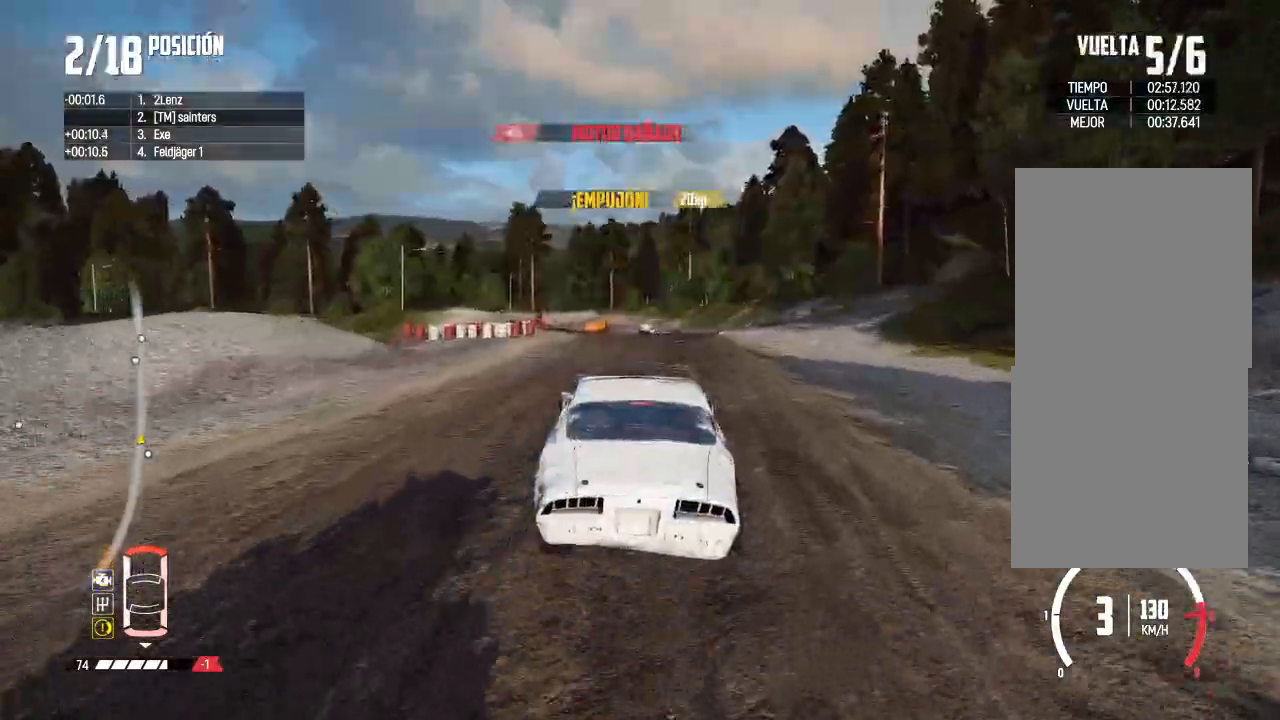
{"buttons": ["R2", "R3"], "left_stick": "center", "right_stick": "center", "events": [[100, "R2", "down"], [133, "left_stick", "center"], [200, "R3", "down"]]}
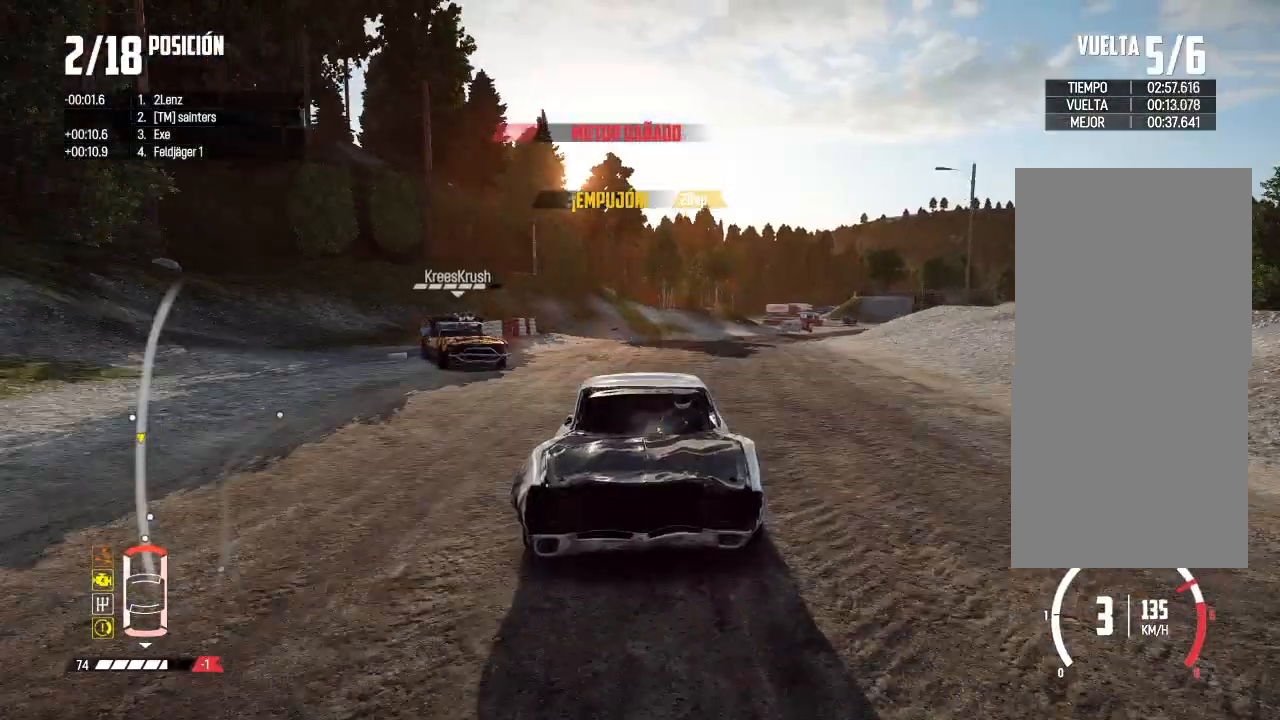
{"buttons": [], "left_stick": "center", "right_stick": "center", "events": [[51, "R3", "up"], [134, "left_stick", "left"], [284, "left_stick", "center"], [334, "left_stick", "left"], [468, "R2", "up"], [484, "left_stick", "center"]]}
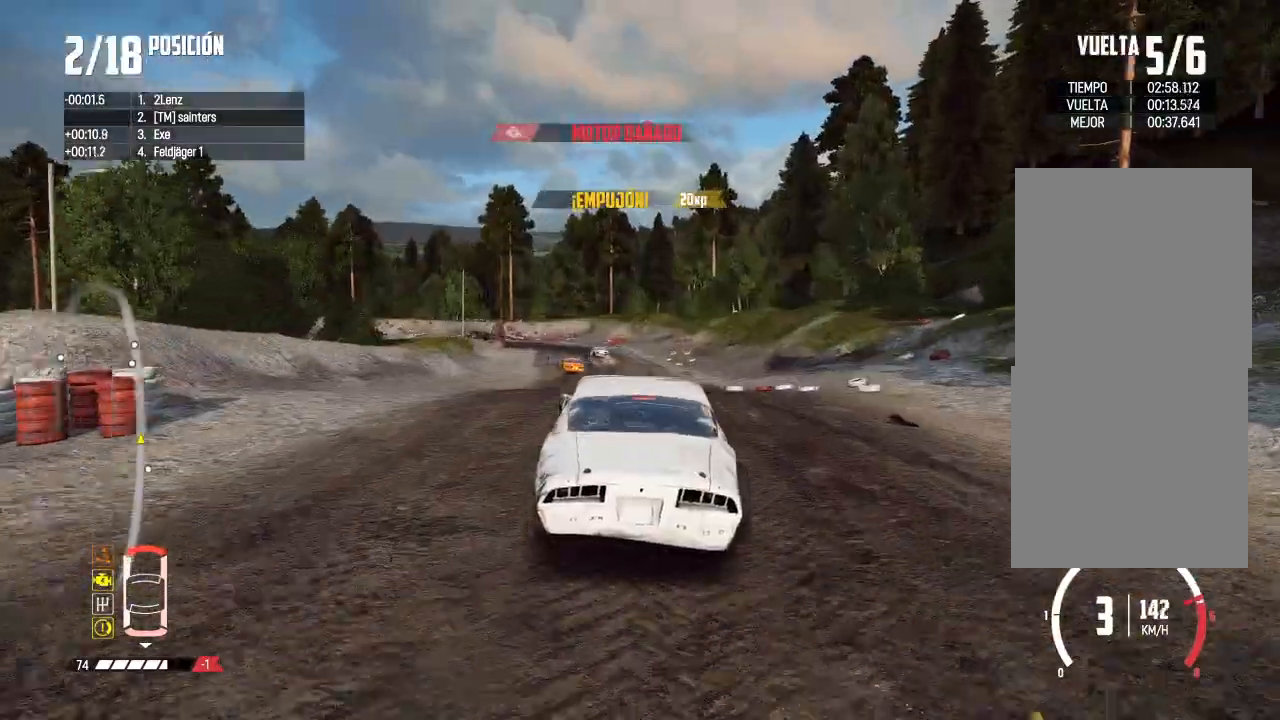
{"buttons": ["R2"], "left_stick": "center", "right_stick": "center", "events": [[384, "R2", "down"]]}
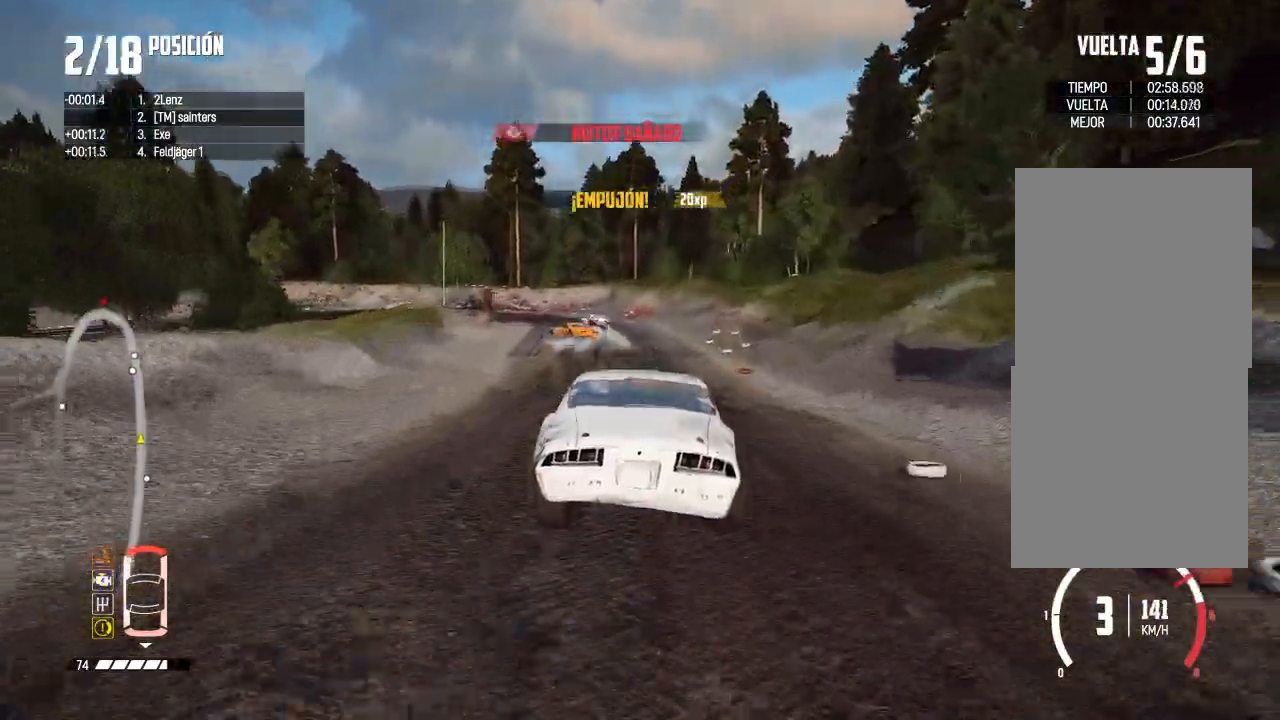
{"buttons": ["L2", "R3"], "left_stick": "left", "right_stick": "up", "events": [[50, "left_stick", "left"], [266, "R2", "up"], [316, "L2", "down"], [350, "right_stick", "up-right"], [400, "X", "down"], [400, "left_stick", "center"], [400, "right_stick", "up"], [483, "X", "up"], [483, "left_stick", "left"], [500, "R3", "down"]]}
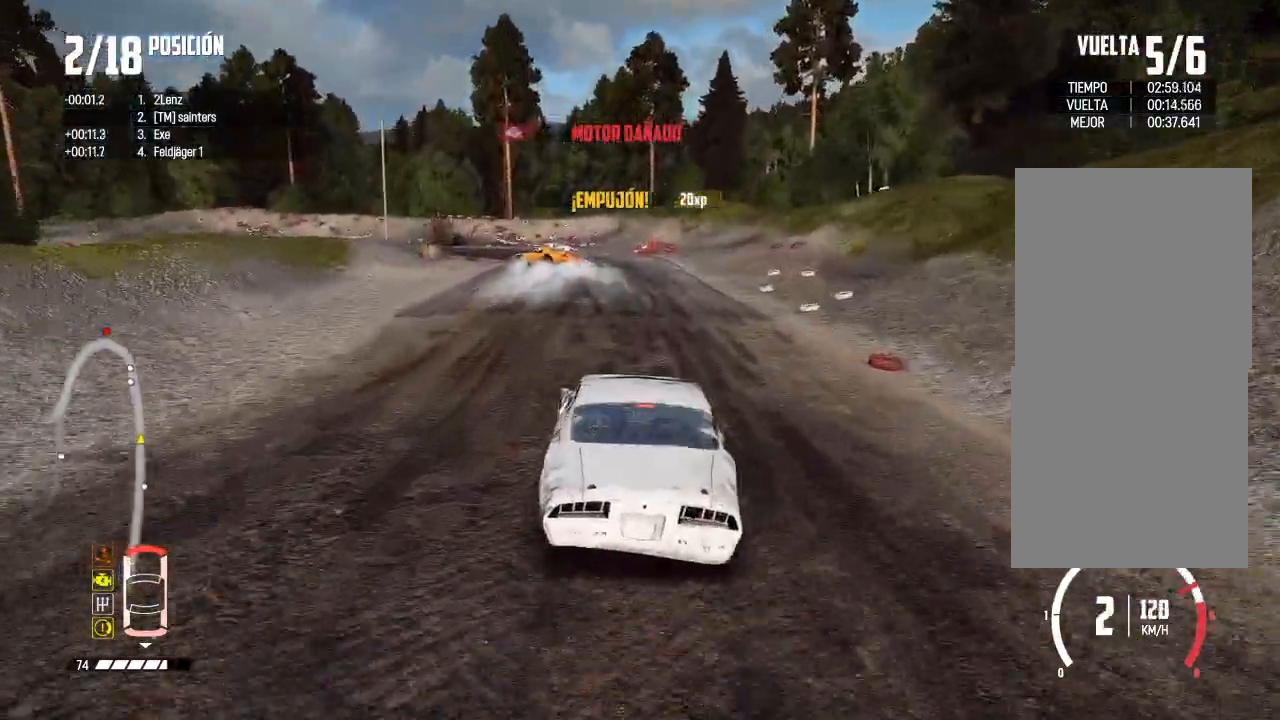
{"buttons": ["L2", "R3"], "left_stick": "left", "right_stick": "center", "events": [[33, "right_stick", "center"], [200, "R3", "up"], [484, "R3", "down"]]}
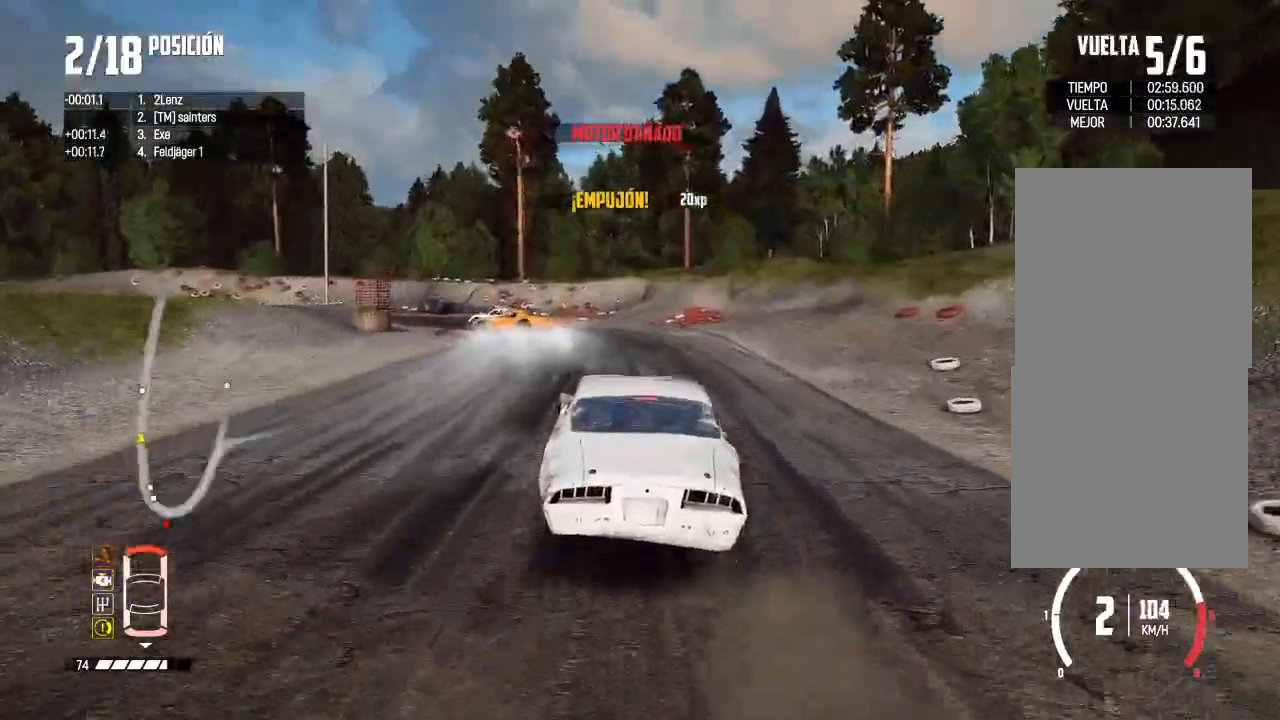
{"buttons": [], "left_stick": "left", "right_stick": "center", "events": [[134, "R3", "up"], [134, "right_stick", "down"], [201, "L2", "up"], [267, "right_stick", "center"], [334, "left_stick", "center"], [418, "left_stick", "left"]]}
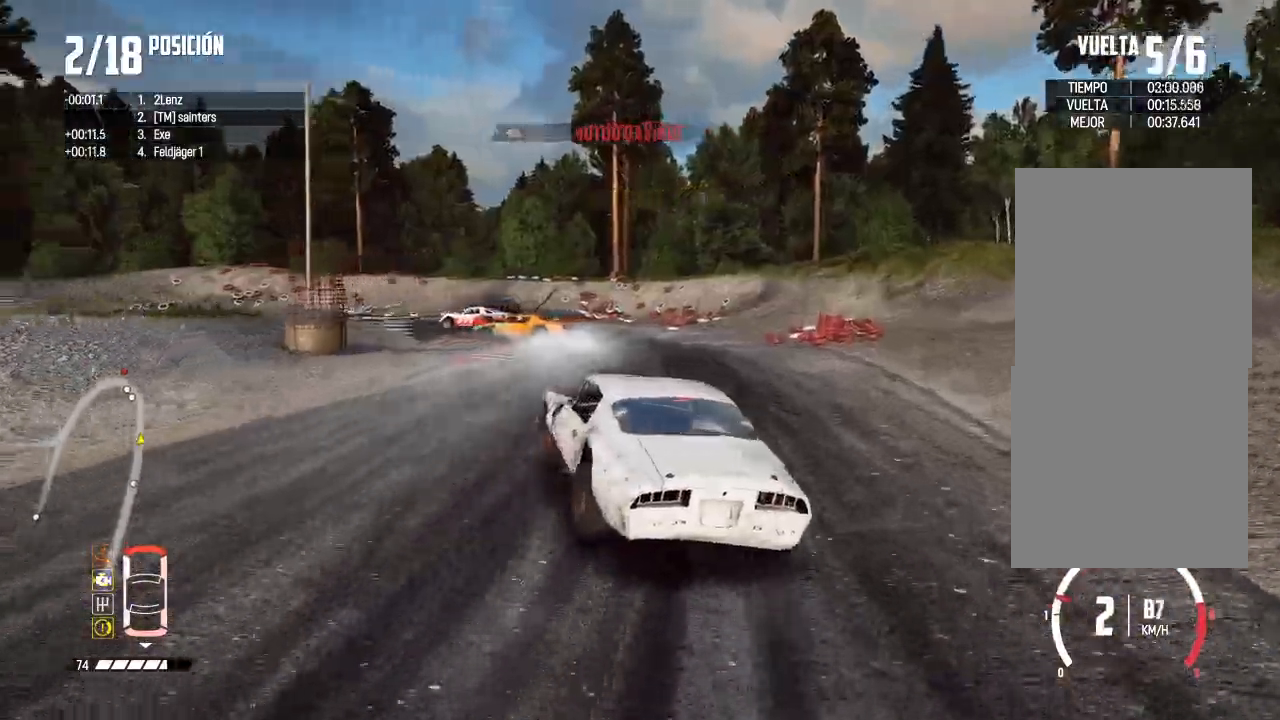
{"buttons": ["R2"], "left_stick": "center", "right_stick": "center", "events": [[100, "R3", "down"], [284, "R2", "down"], [284, "R3", "up"], [417, "left_stick", "center"]]}
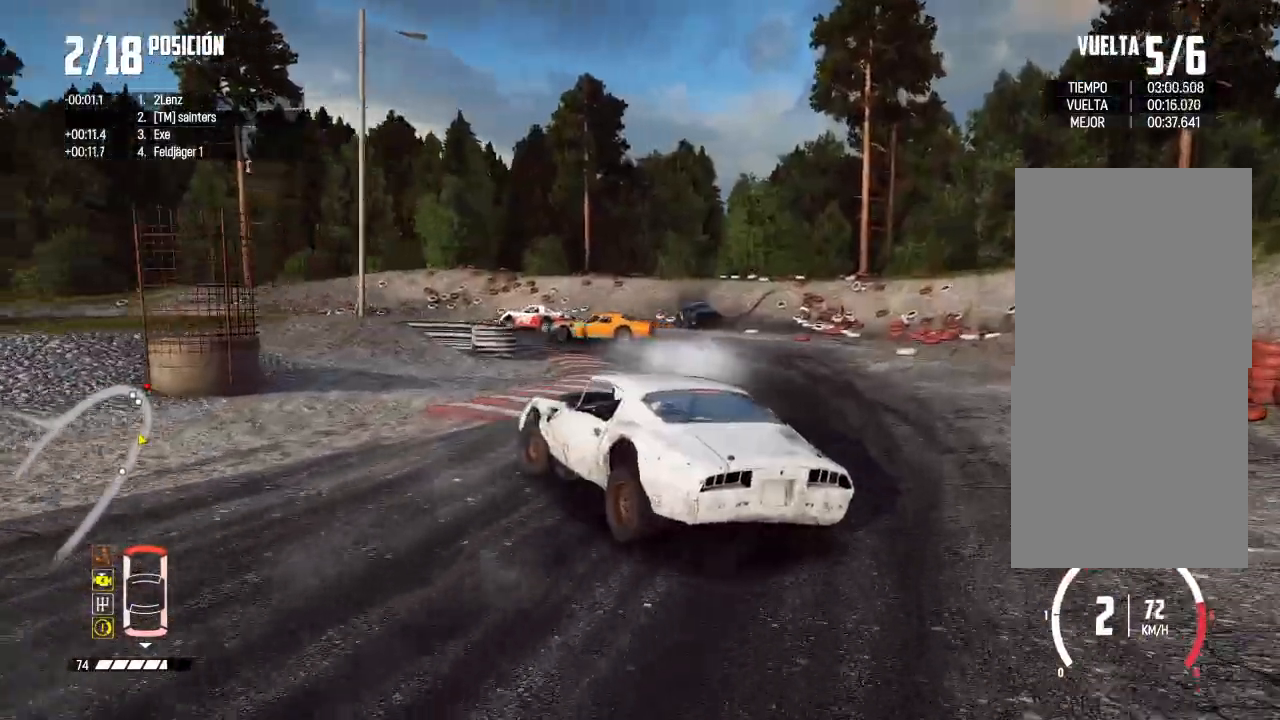
{"buttons": ["R2"], "left_stick": "right", "right_stick": "center", "events": [[16, "left_stick", "left"], [166, "R3", "down"], [166, "left_stick", "center"], [266, "left_stick", "right"], [333, "R3", "up"]]}
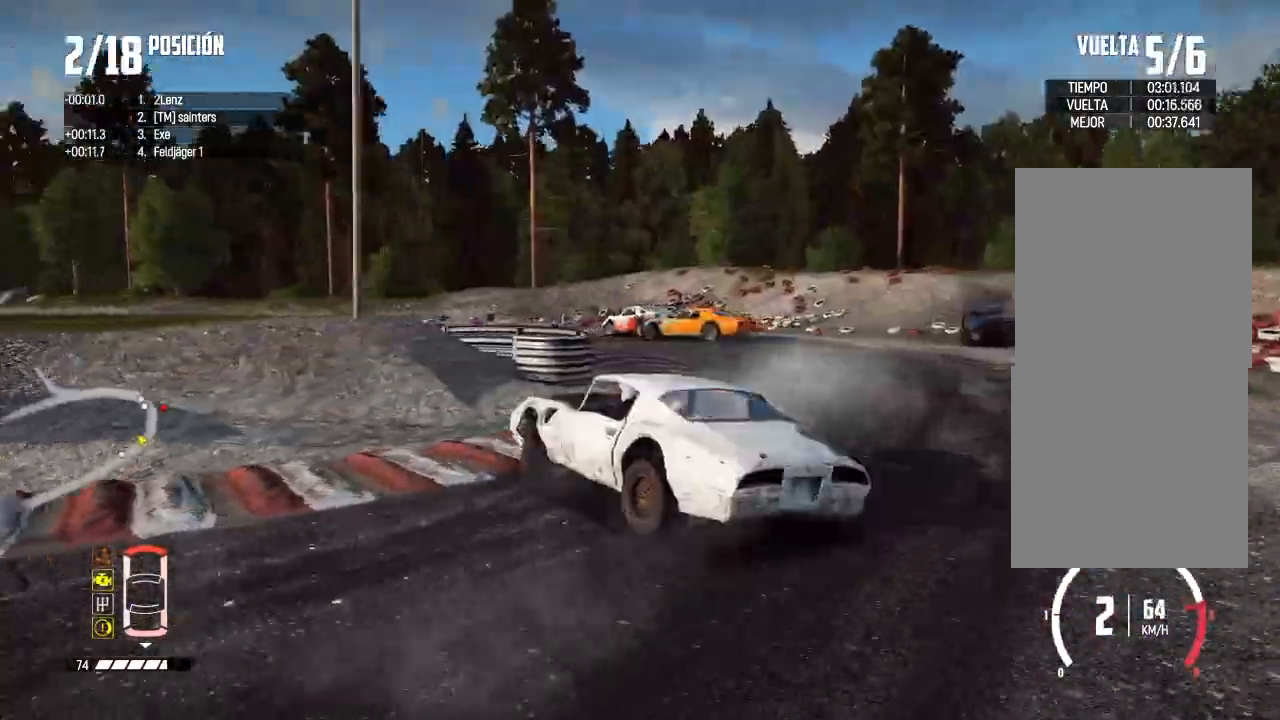
{"buttons": ["R2"], "left_stick": "right", "right_stick": "center", "events": [[117, "right_stick", "left"], [484, "right_stick", "center"]]}
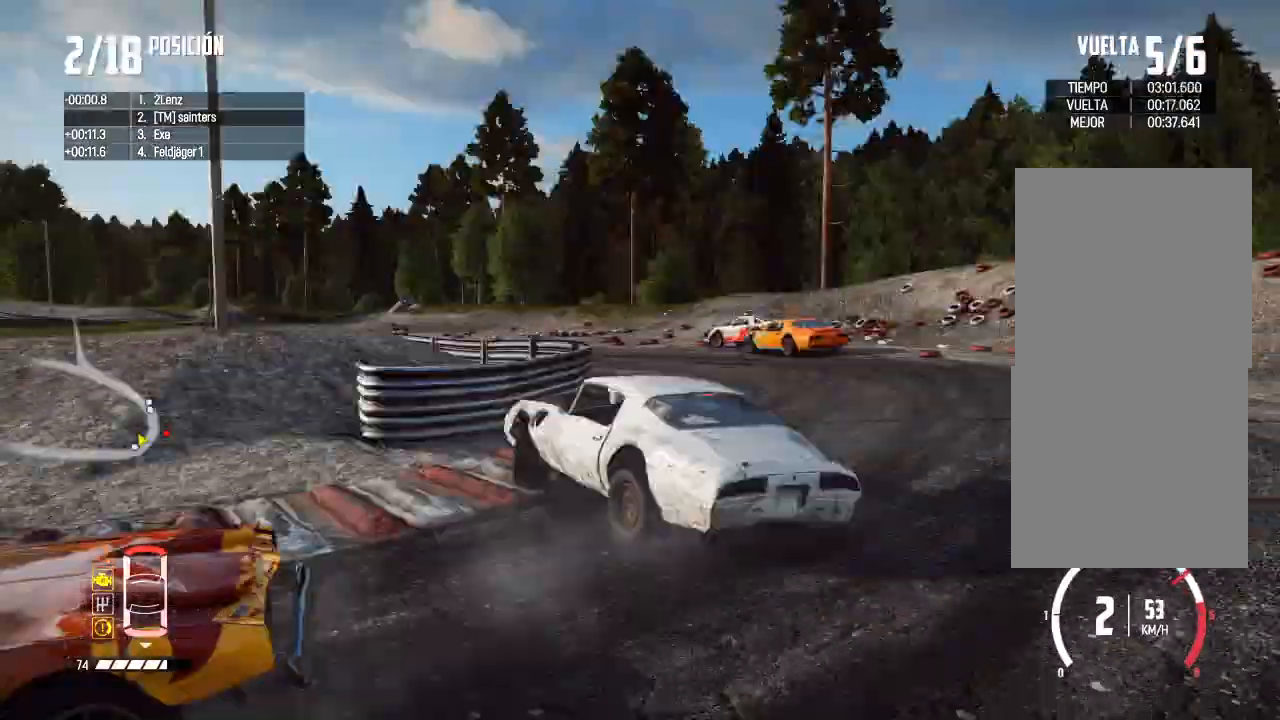
{"buttons": ["R2"], "left_stick": "right", "right_stick": "center", "events": [[17, "left_stick", "center"], [101, "R2", "up"], [134, "left_stick", "right"], [484, "R2", "down"]]}
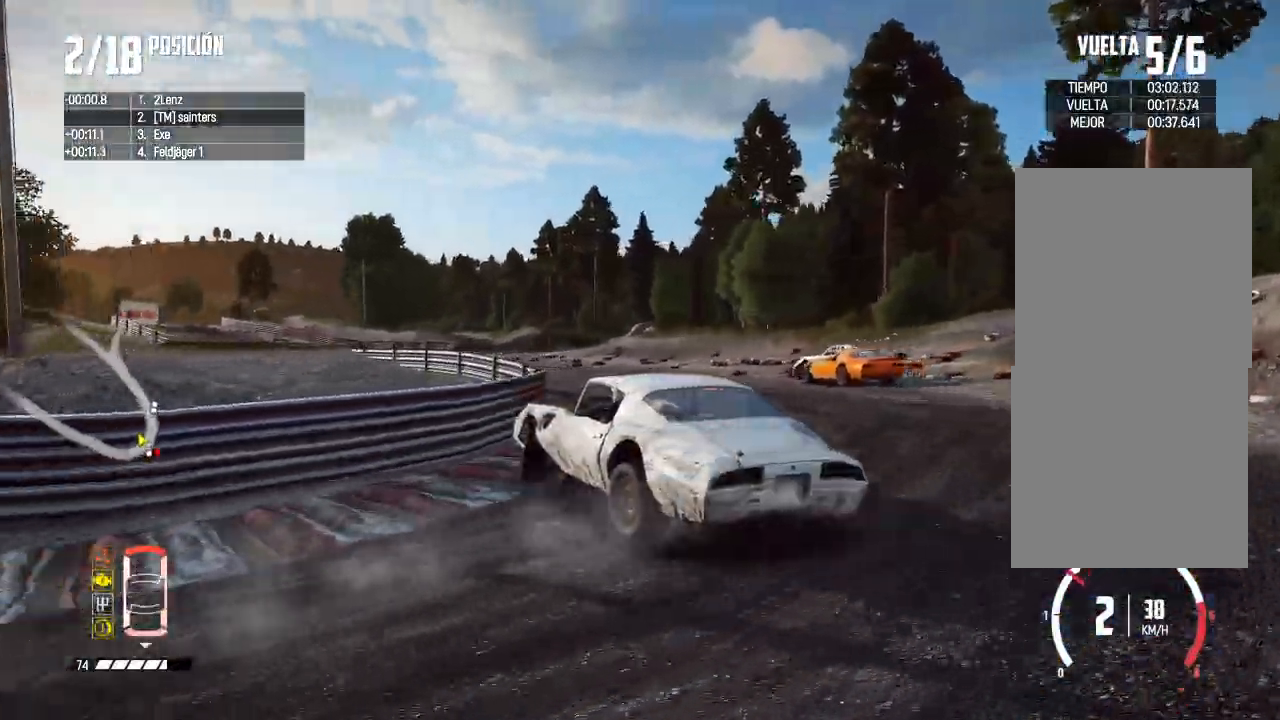
{"buttons": ["R2"], "left_stick": "right", "right_stick": "center", "events": [[150, "right_stick", "up"], [200, "X", "down"], [234, "X", "up"], [317, "right_stick", "center"]]}
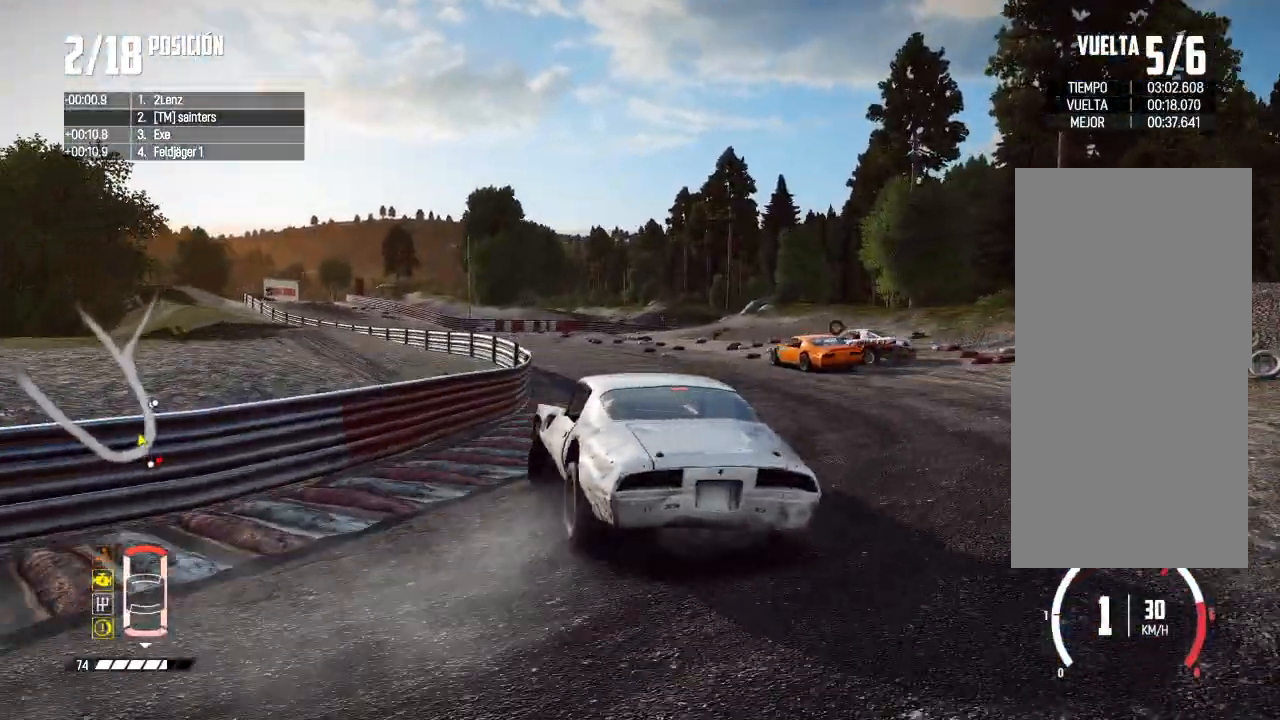
{"buttons": ["R2"], "left_stick": "right", "right_stick": "center", "events": [[150, "left_stick", "center"], [333, "left_stick", "right"]]}
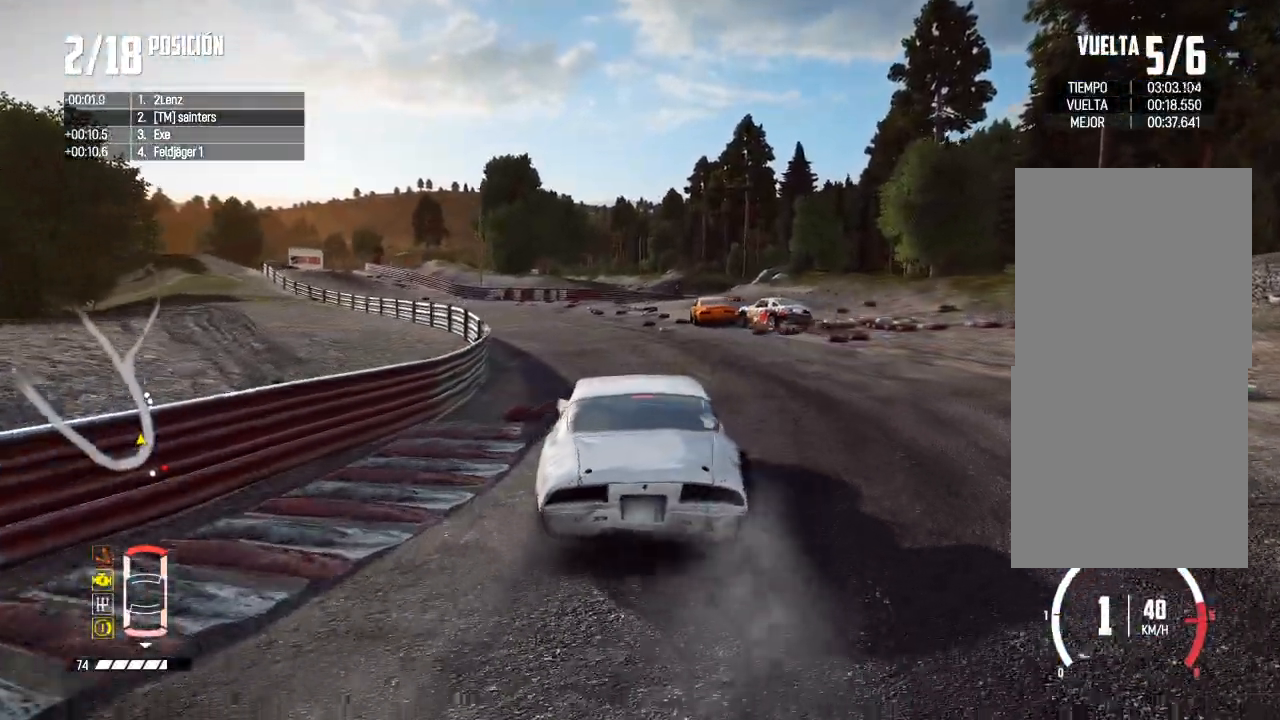
{"buttons": ["R2"], "left_stick": "left", "right_stick": "center", "events": [[133, "left_stick", "center"], [284, "left_stick", "left"]]}
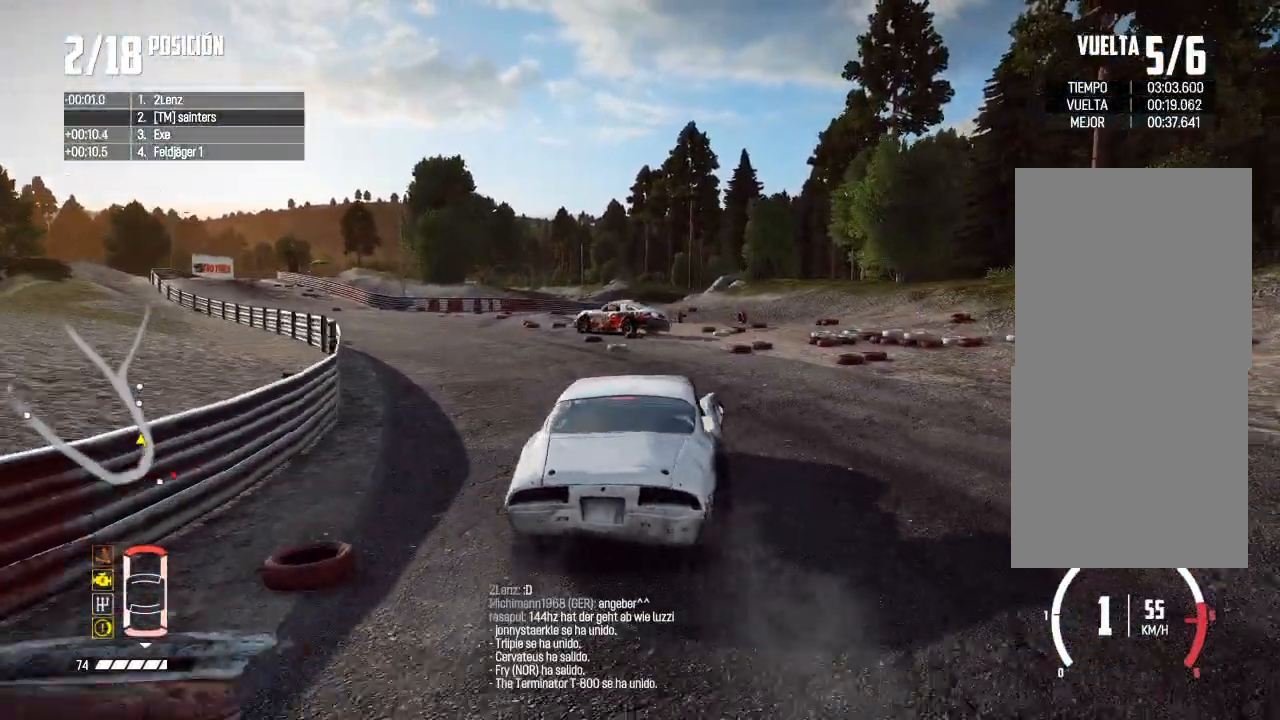
{"buttons": ["R2"], "left_stick": "right", "right_stick": "center", "events": [[116, "left_stick", "center"], [133, "right_stick", "up"], [200, "R1", "down"], [250, "R1", "up"], [266, "right_stick", "center"], [367, "left_stick", "right"]]}
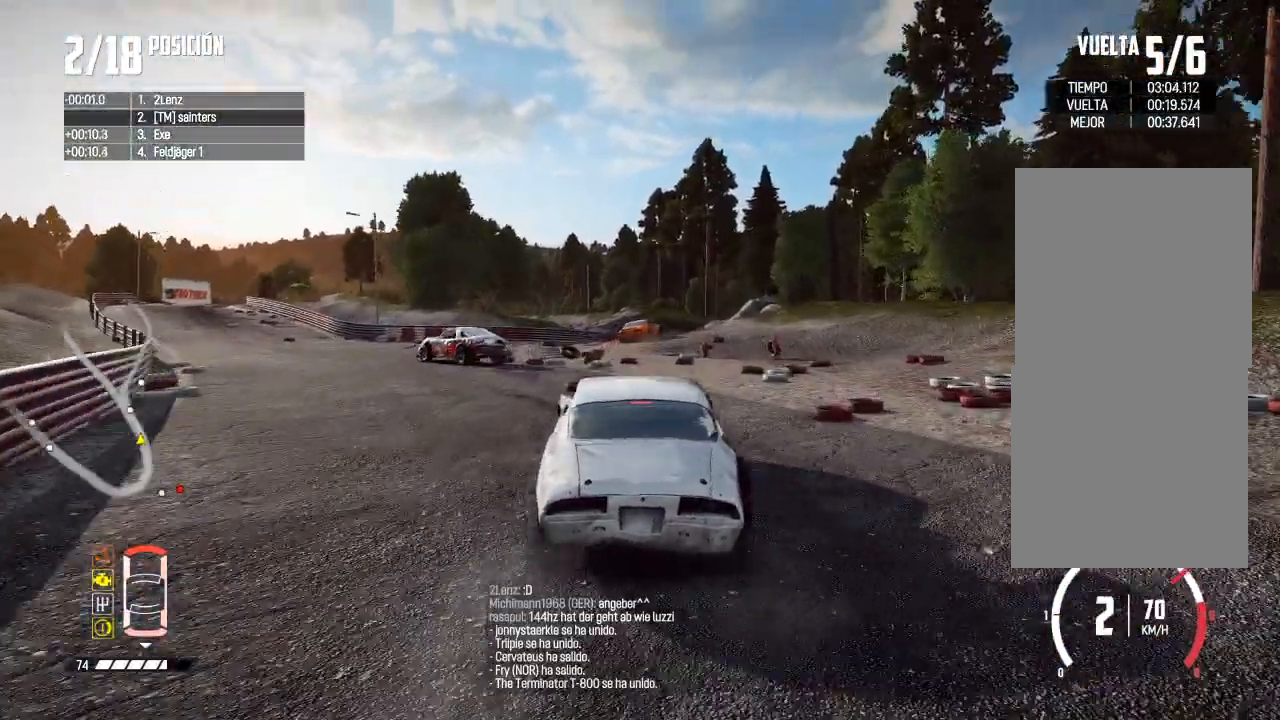
{"buttons": ["R2"], "left_stick": "center", "right_stick": "center", "events": [[100, "left_stick", "center"]]}
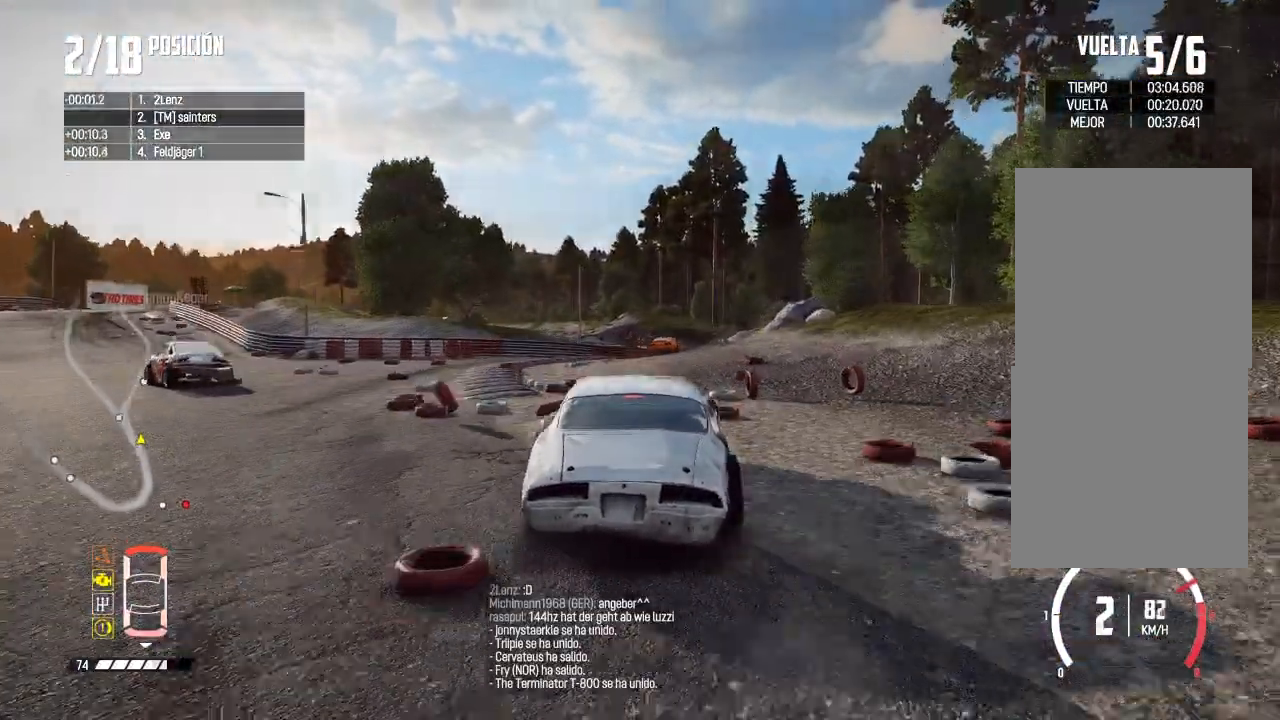
{"buttons": ["R2"], "left_stick": "center", "right_stick": "center", "events": [[133, "left_stick", "right"], [200, "R2", "up"], [300, "R2", "down"], [483, "left_stick", "center"]]}
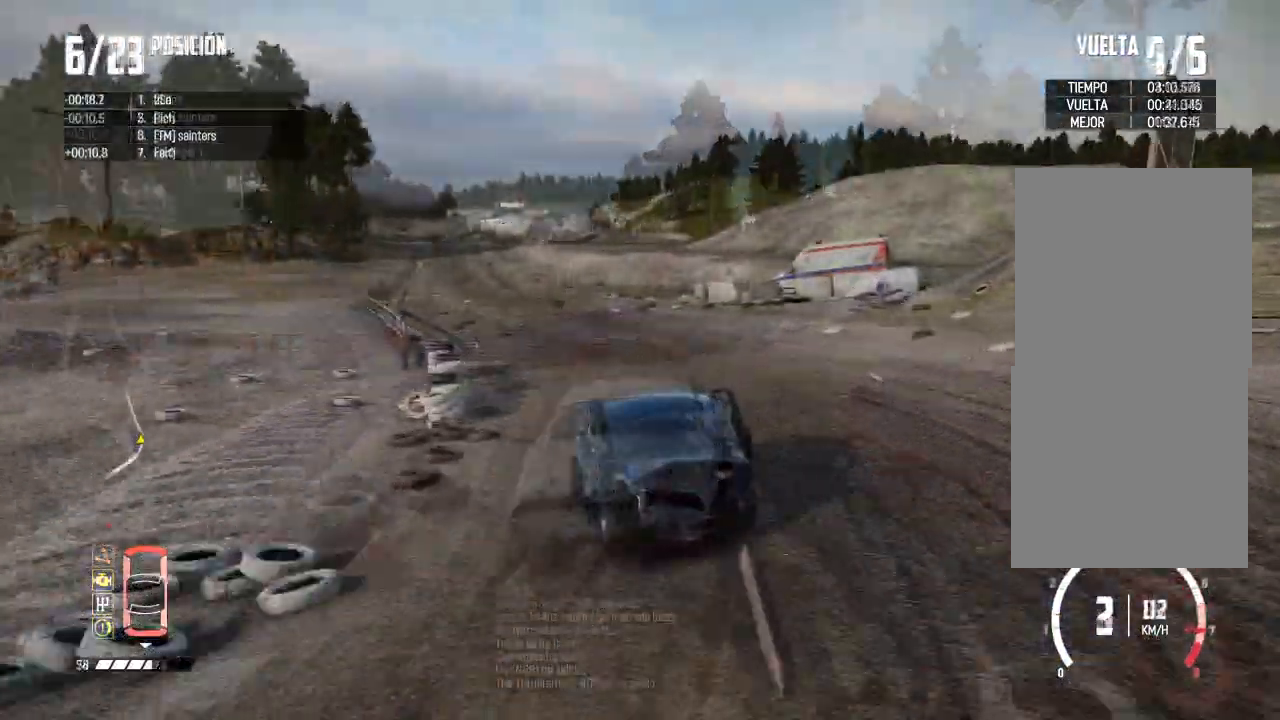
{"buttons": ["R2"], "left_stick": "center", "right_stick": "center", "events": [[284, "left_stick", "right"], [400, "left_stick", "center"]]}
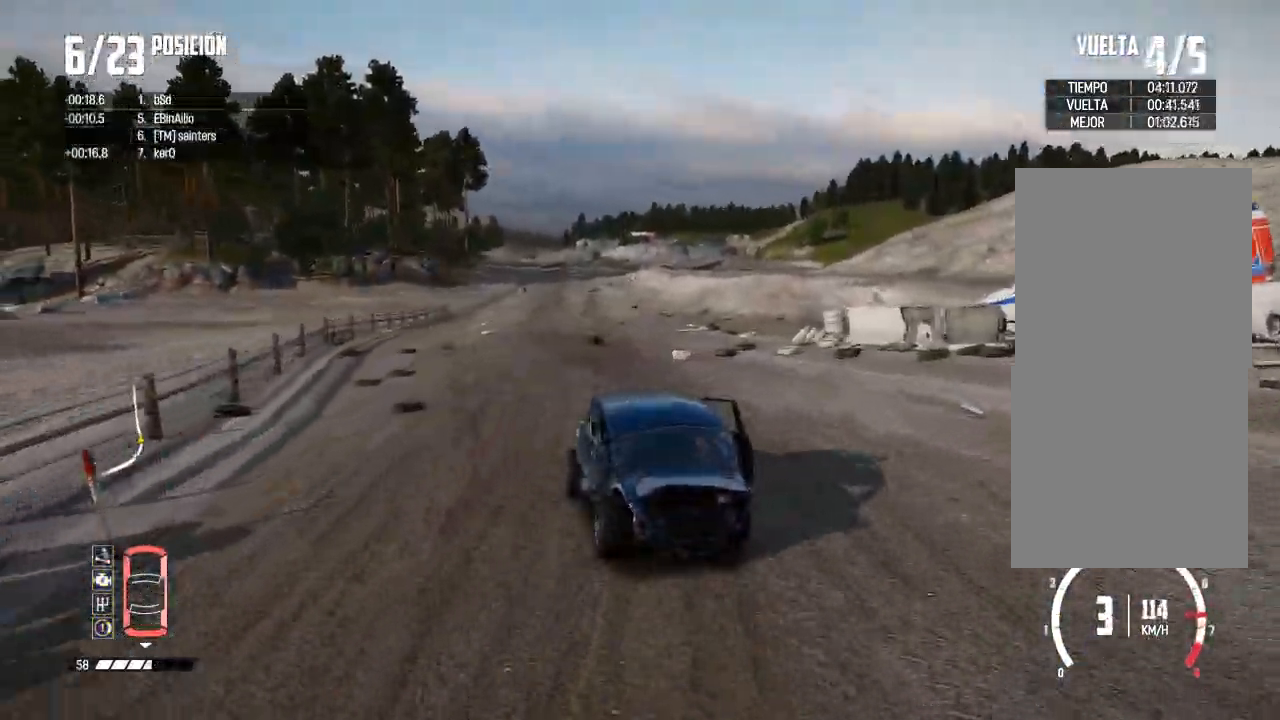
{"buttons": ["R2"], "left_stick": "center", "right_stick": "center", "events": [[151, "left_stick", "right"], [251, "left_stick", "center"]]}
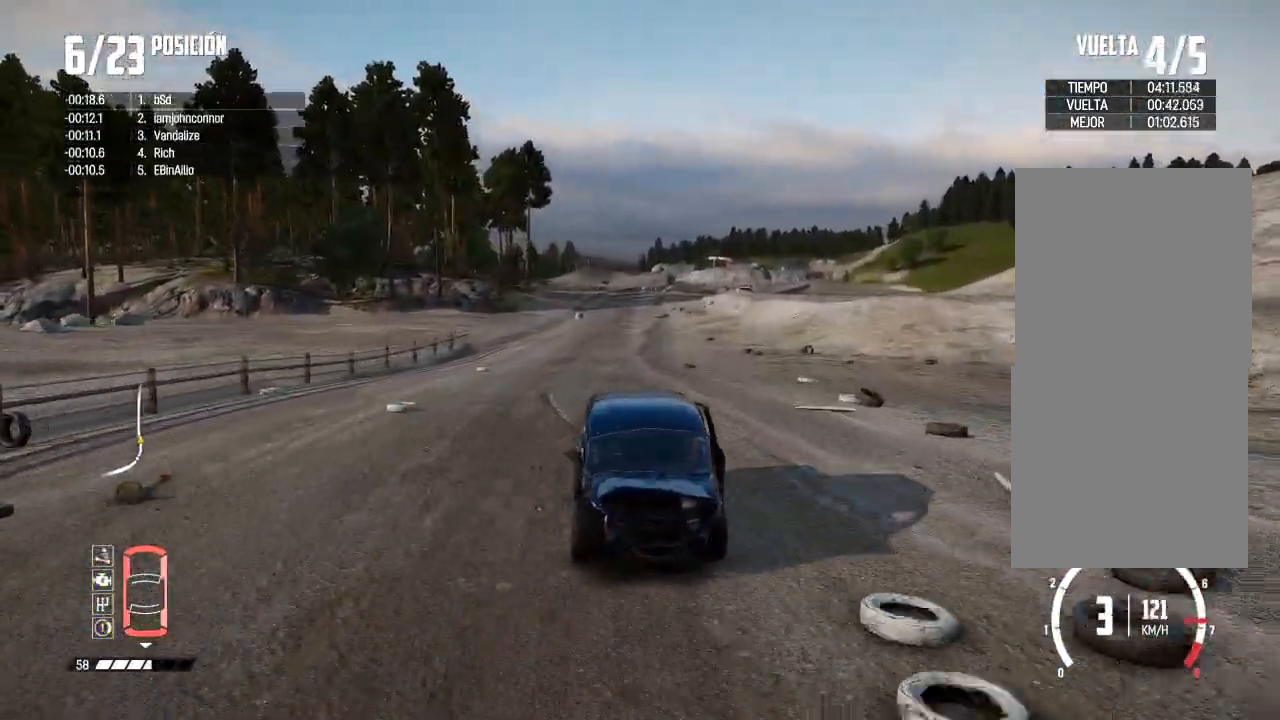
{"buttons": ["R2"], "left_stick": "left", "right_stick": "center", "events": [[83, "L3", "down"], [150, "L3", "up"], [350, "left_stick", "left"]]}
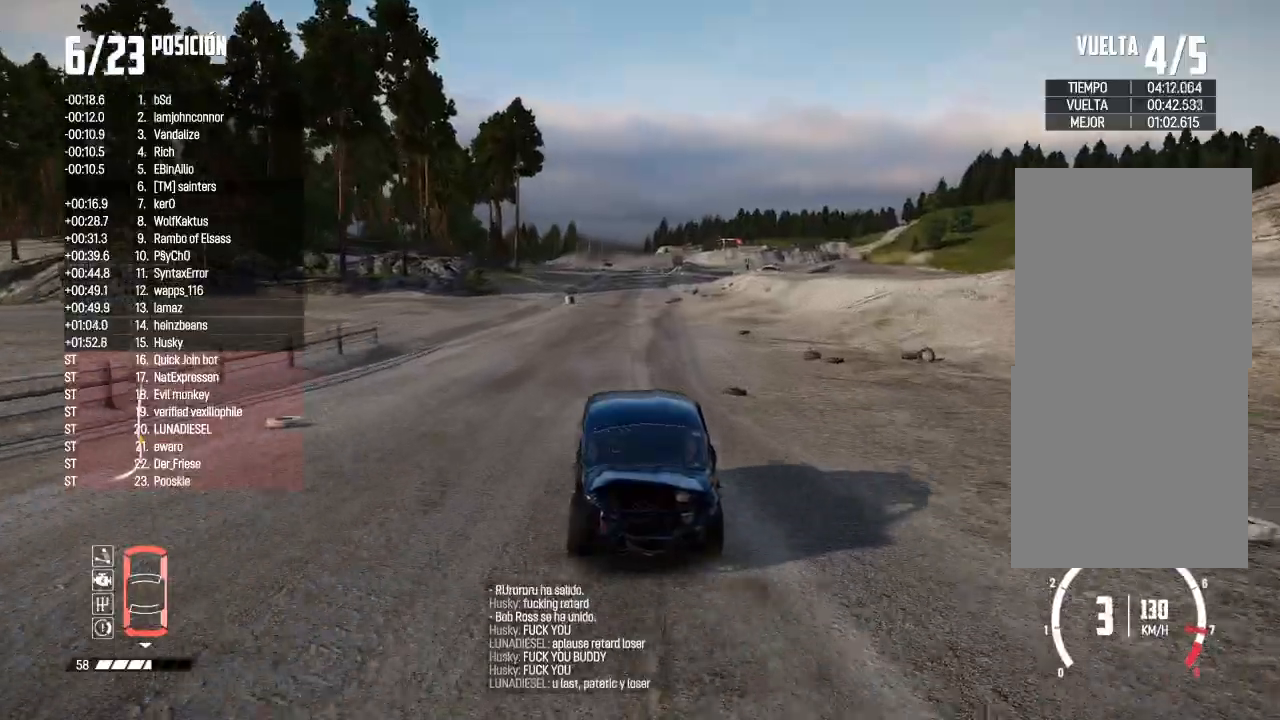
{"buttons": ["R2", "L3"], "left_stick": "right", "right_stick": "center", "events": [[33, "L3", "down"], [33, "left_stick", "center"], [400, "left_stick", "right"]]}
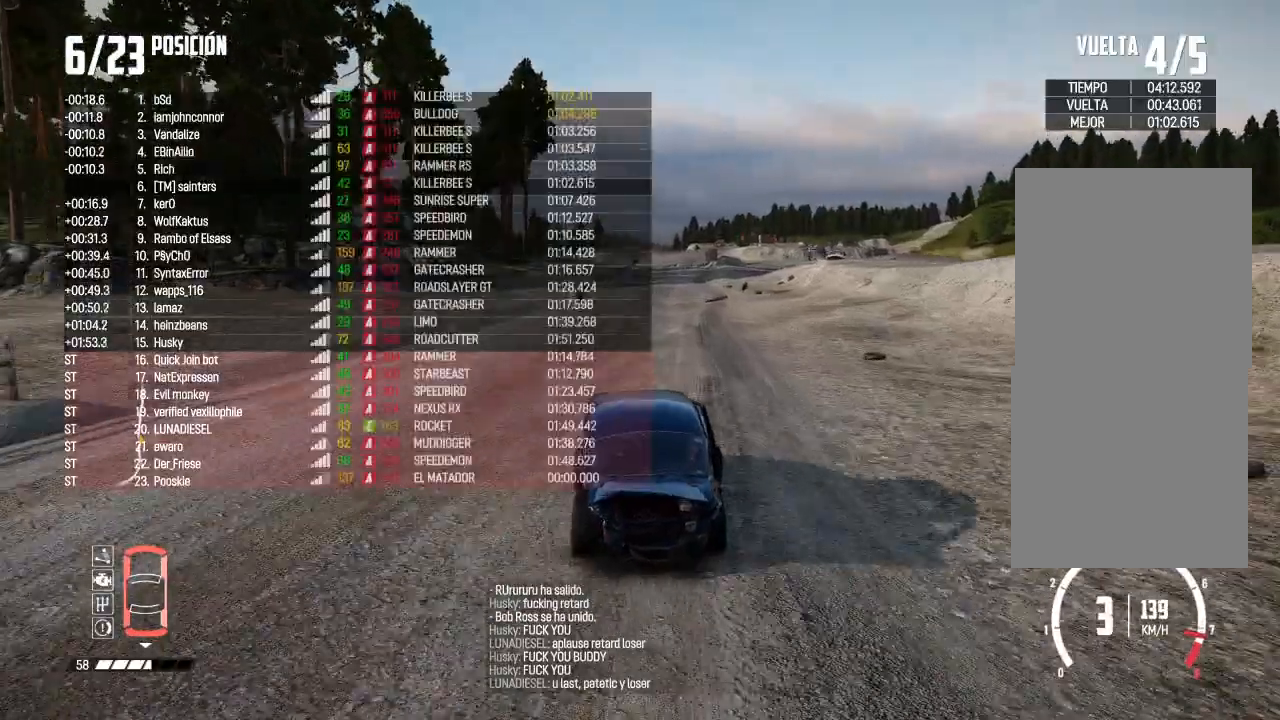
{"buttons": ["R2", "L3"], "left_stick": "center", "right_stick": "center", "events": [[33, "left_stick", "center"], [250, "right_stick", "up"], [267, "R1", "down"], [300, "R1", "up"], [334, "left_stick", "left"], [350, "right_stick", "center"], [434, "left_stick", "center"]]}
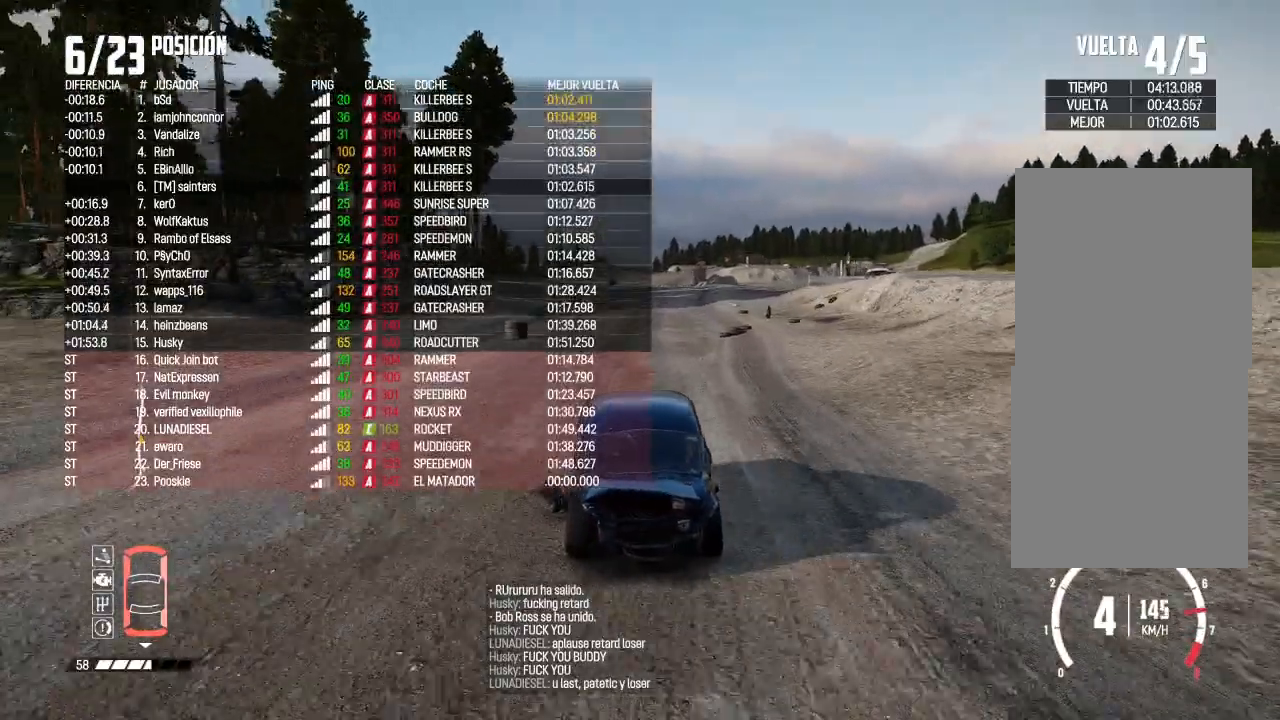
{"buttons": ["R2", "L3"], "left_stick": "center", "right_stick": "center", "events": []}
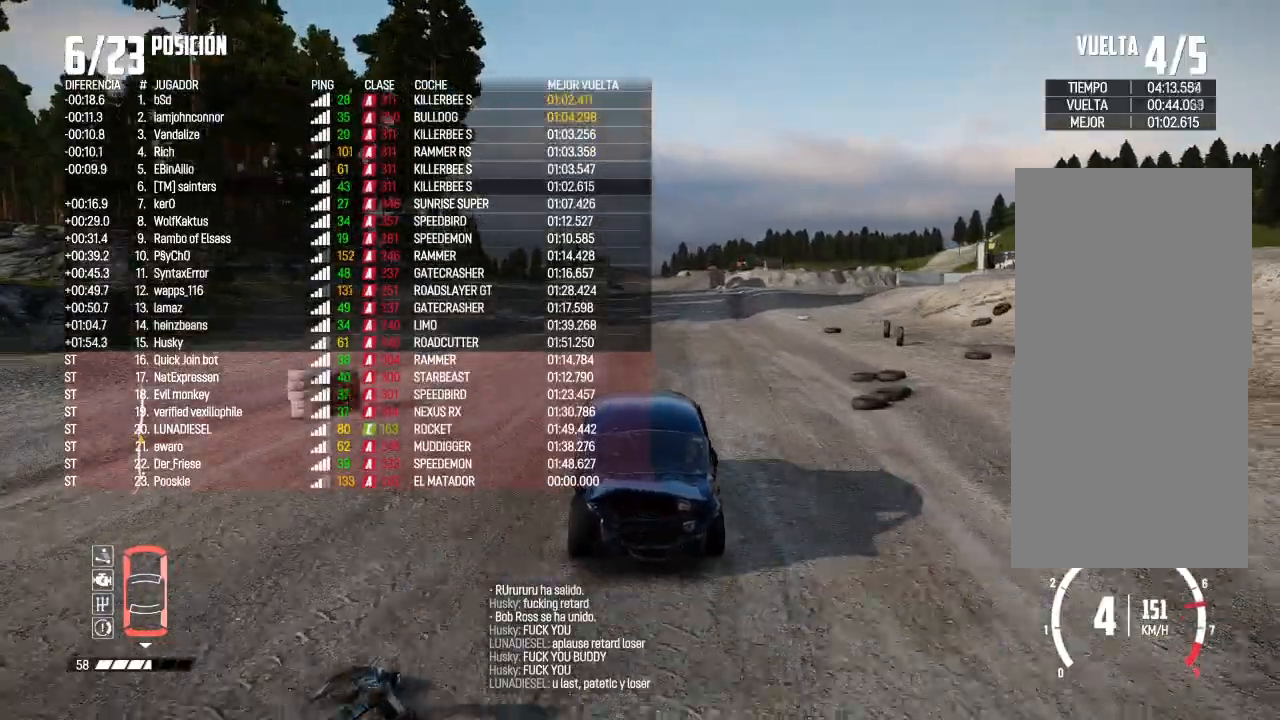
{"buttons": ["R2"], "left_stick": "down-left", "right_stick": "center", "events": [[184, "L3", "up"], [284, "L3", "down"], [367, "L3", "up"], [434, "left_stick", "down-left"]]}
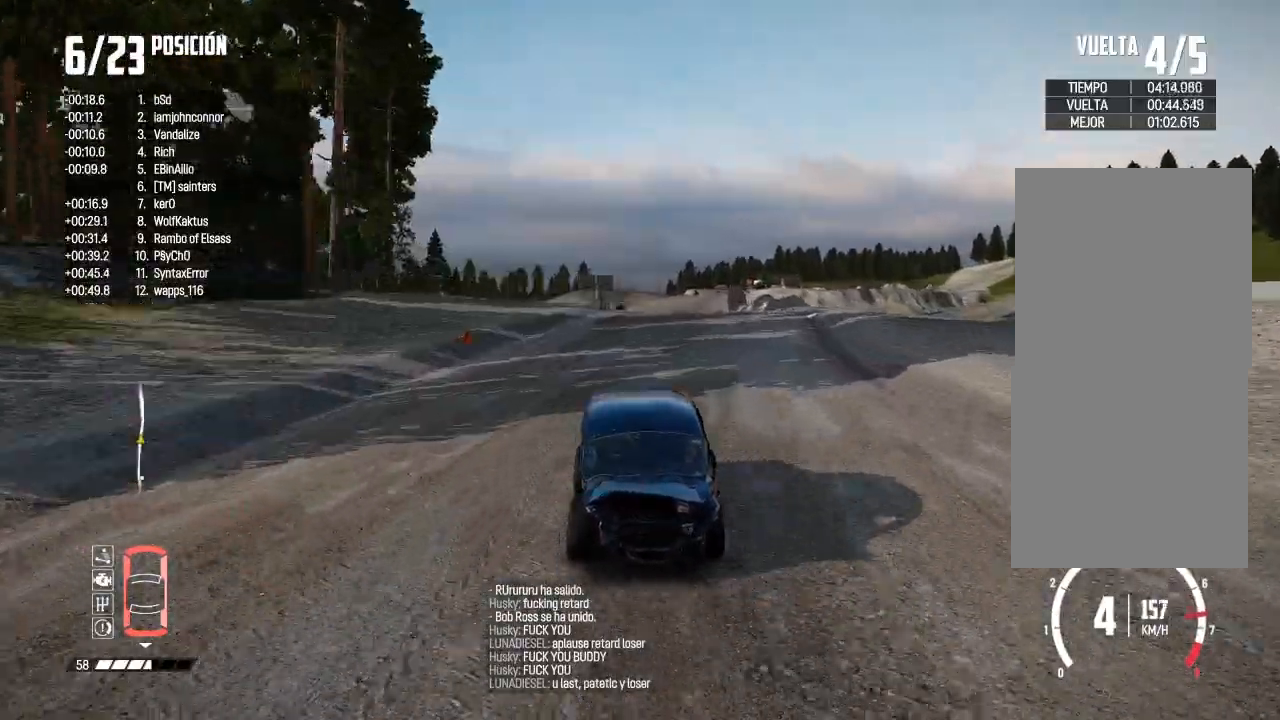
{"buttons": ["R2"], "left_stick": "center", "right_stick": "center", "events": [[50, "left_stick", "center"], [150, "L3", "down"], [167, "left_stick", "right"], [250, "left_stick", "center"], [267, "L3", "up"]]}
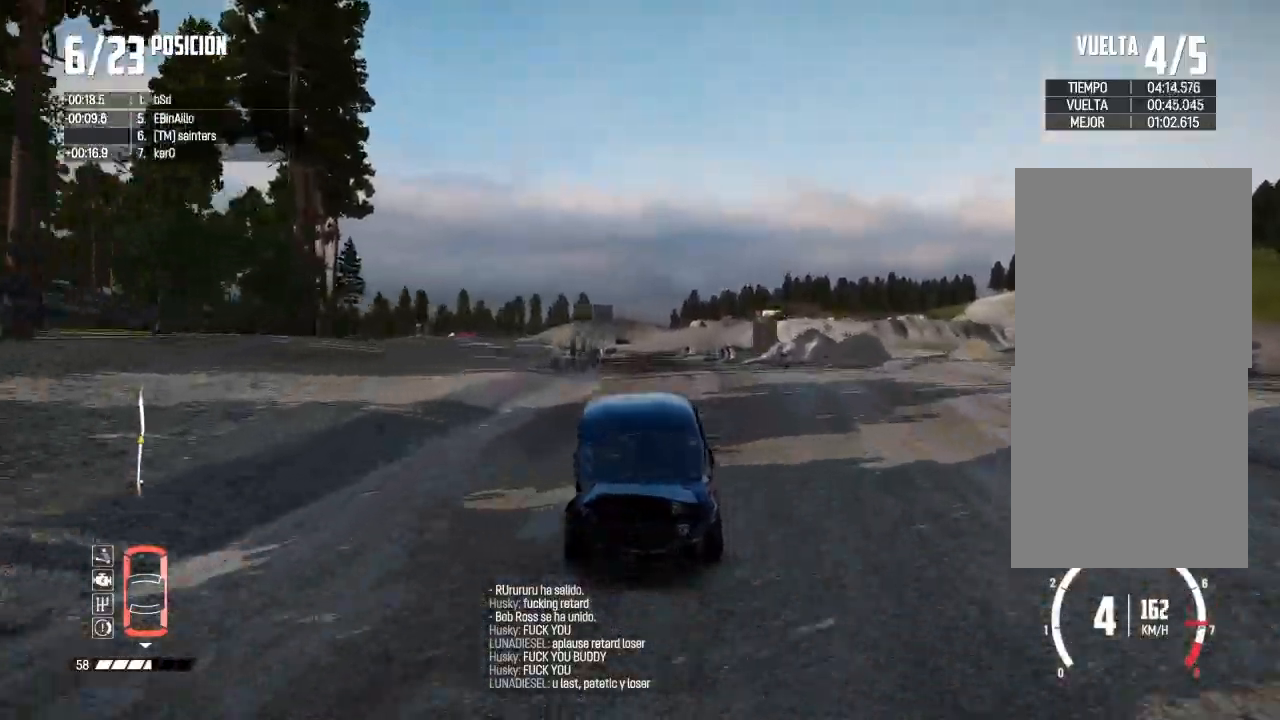
{"buttons": ["R2"], "left_stick": "center", "right_stick": "center", "events": []}
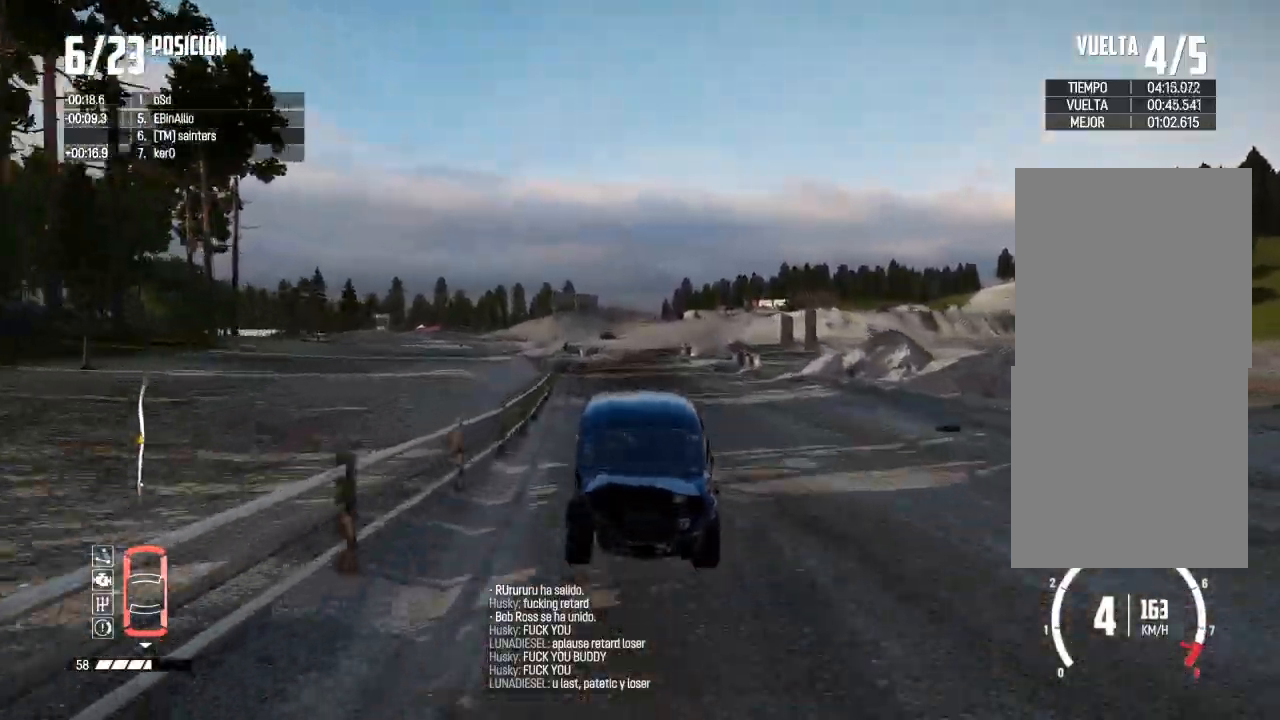
{"buttons": ["R2"], "left_stick": "center", "right_stick": "center", "events": []}
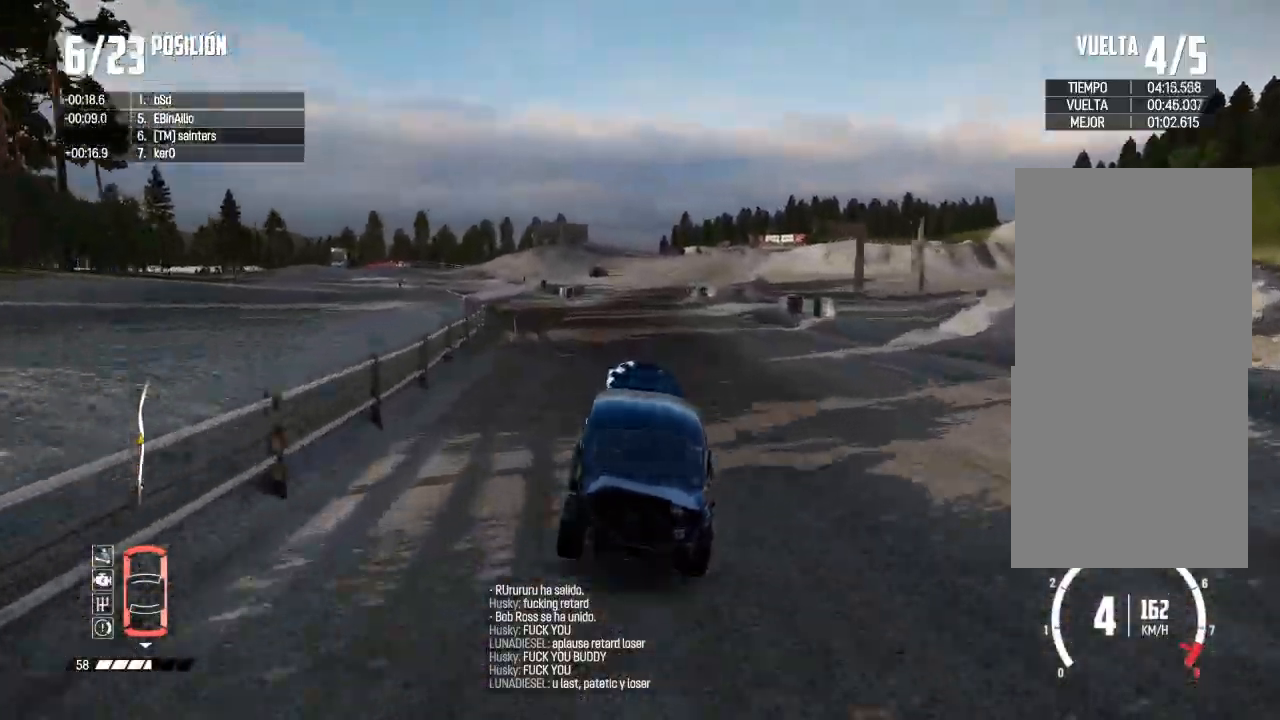
{"buttons": ["R2"], "left_stick": "center", "right_stick": "center", "events": [[117, "left_stick", "right"], [234, "left_stick", "center"], [317, "left_stick", "right"], [434, "left_stick", "center"]]}